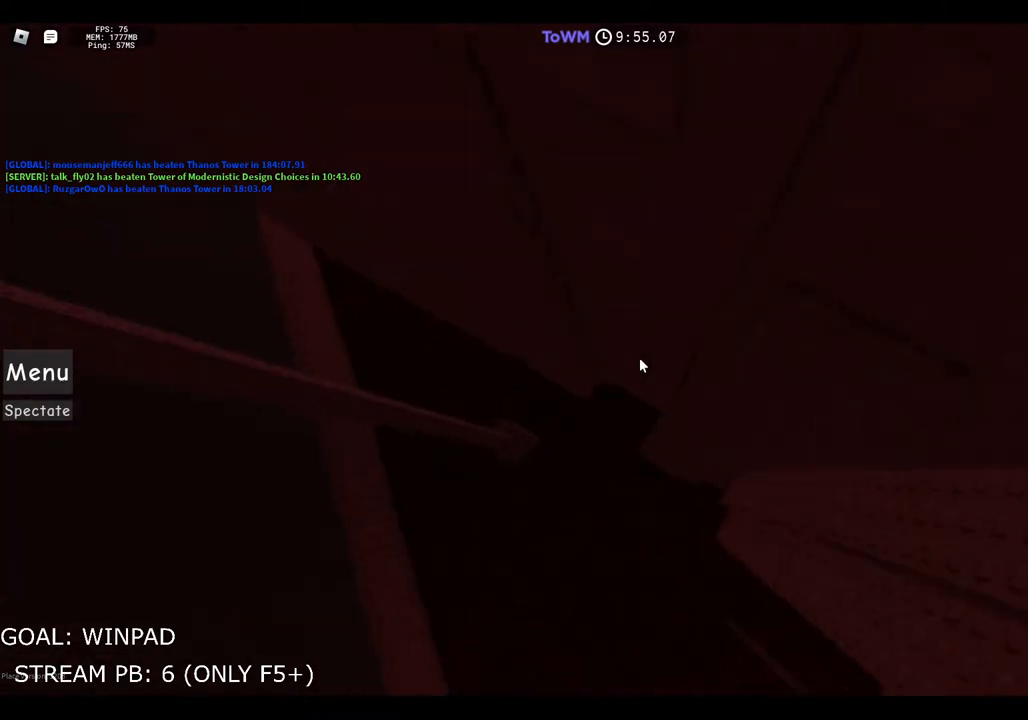
Gameplay with keyboard; each line is a JSON object with the keys held at the frame after it. "events" lists presses ("down") and releases ("up") of "a", "ctrl", "d", "e", "q", "s", "shift", "space" and "w" between this image and that frame as [ms after this image, input, new state], when the widget could be followed in between. No other keys are recorded. Mouse input is not recorded.
{"keys": ["a", "w"], "events": [[84, "space", "up"], [367, "w", "down"]]}
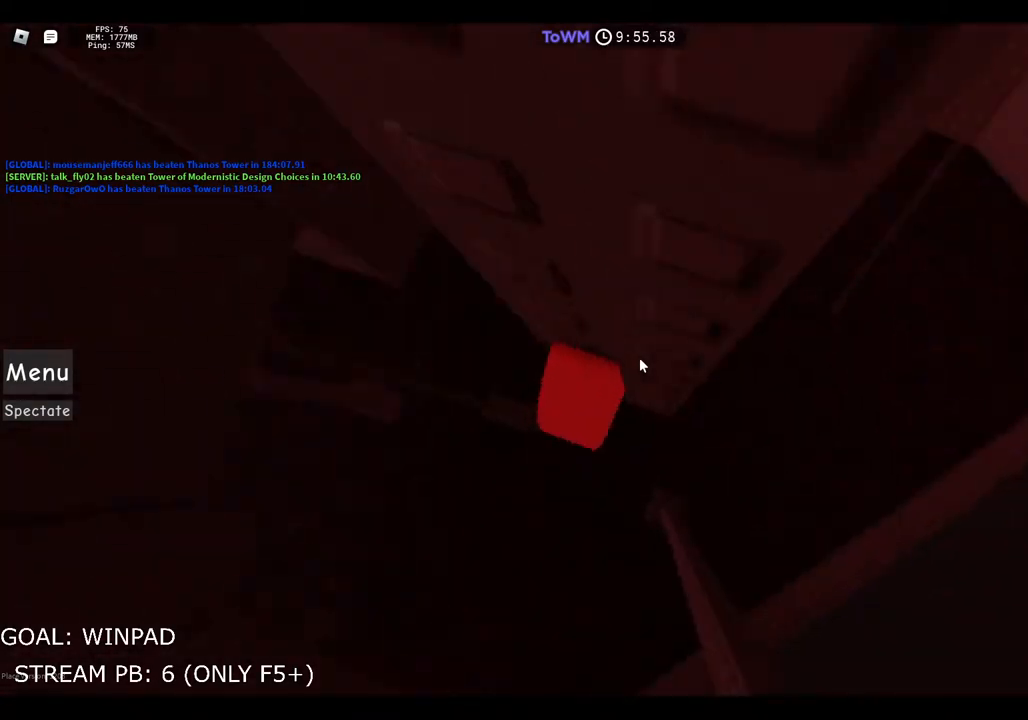
{"keys": ["a"], "events": [[117, "a", "up"], [150, "w", "up"], [400, "a", "down"]]}
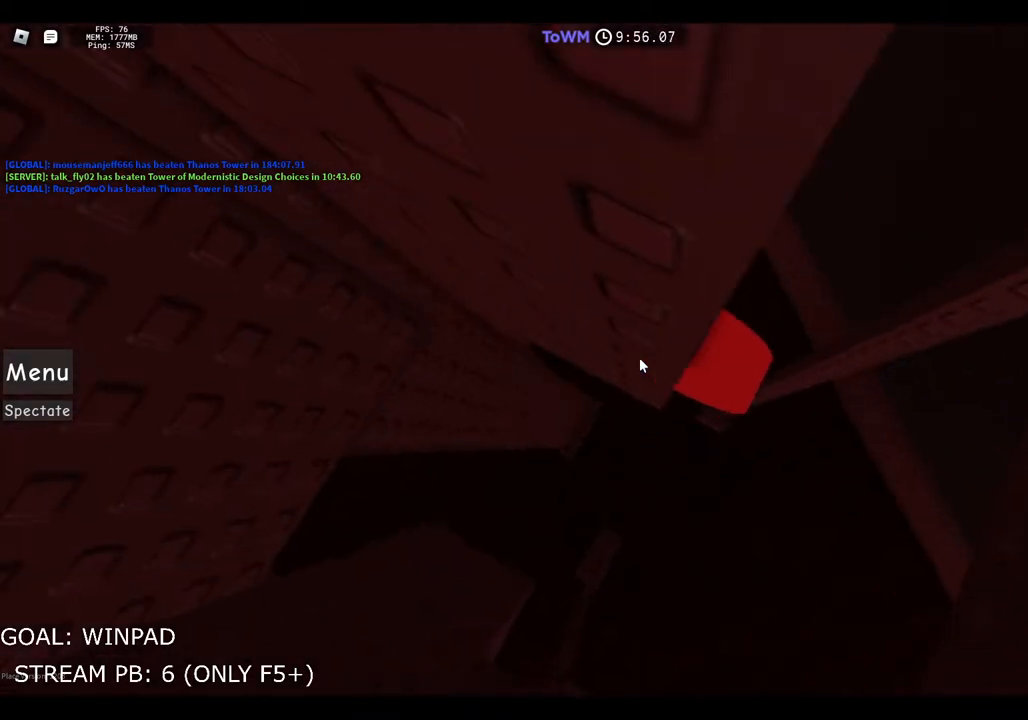
{"keys": ["a"], "events": [[34, "space", "down"], [184, "space", "up"]]}
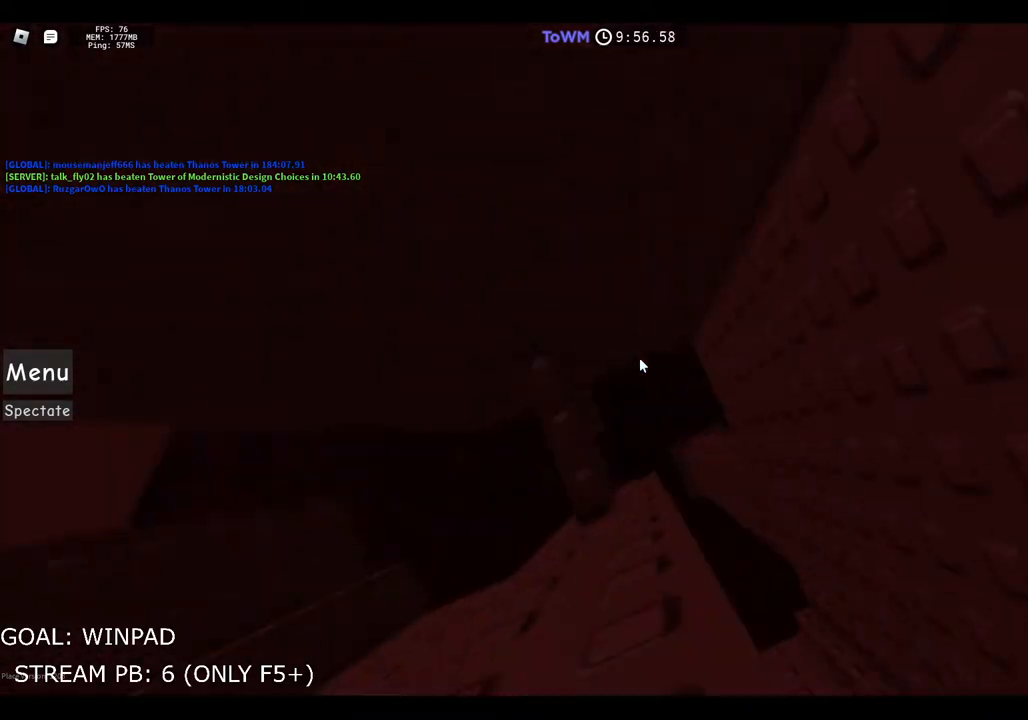
{"keys": ["w"], "events": [[100, "a", "up"], [150, "shift", "down"], [250, "shift", "up"], [467, "w", "down"]]}
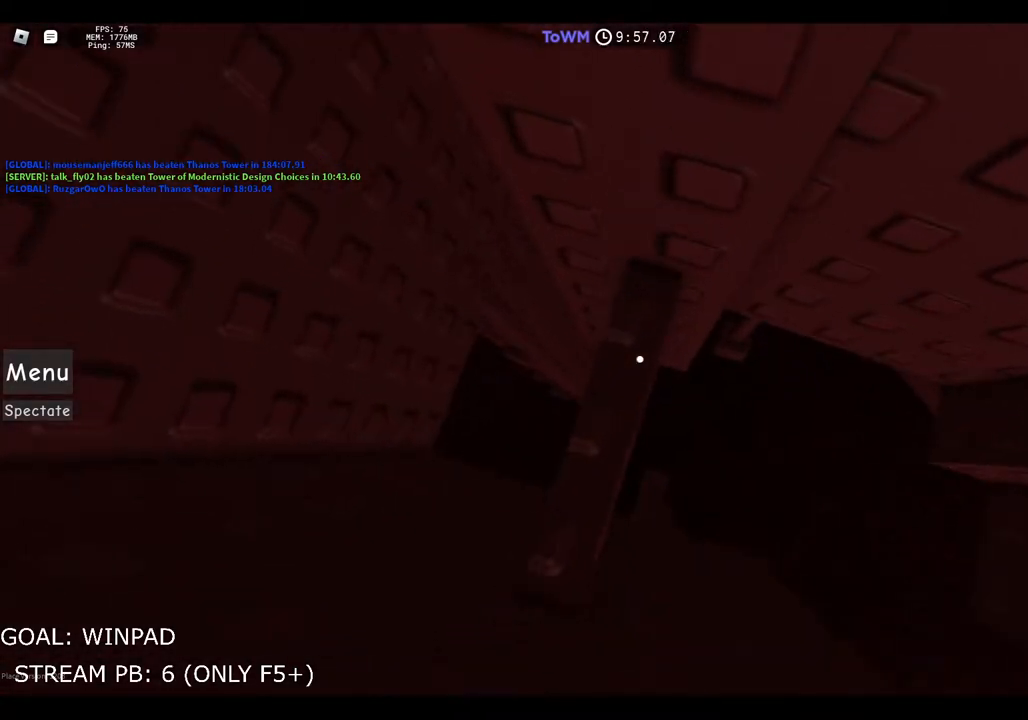
{"keys": [], "events": [[84, "w", "up"], [150, "s", "down"], [267, "s", "up"]]}
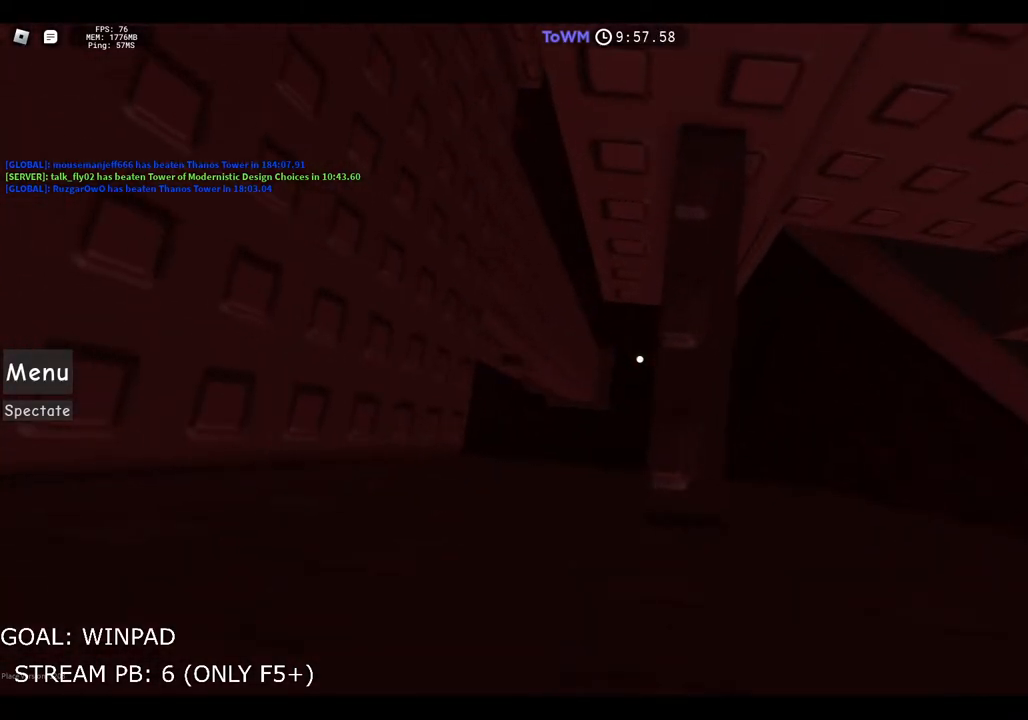
{"keys": ["s"], "events": [[250, "w", "down"], [384, "w", "up"], [450, "s", "down"]]}
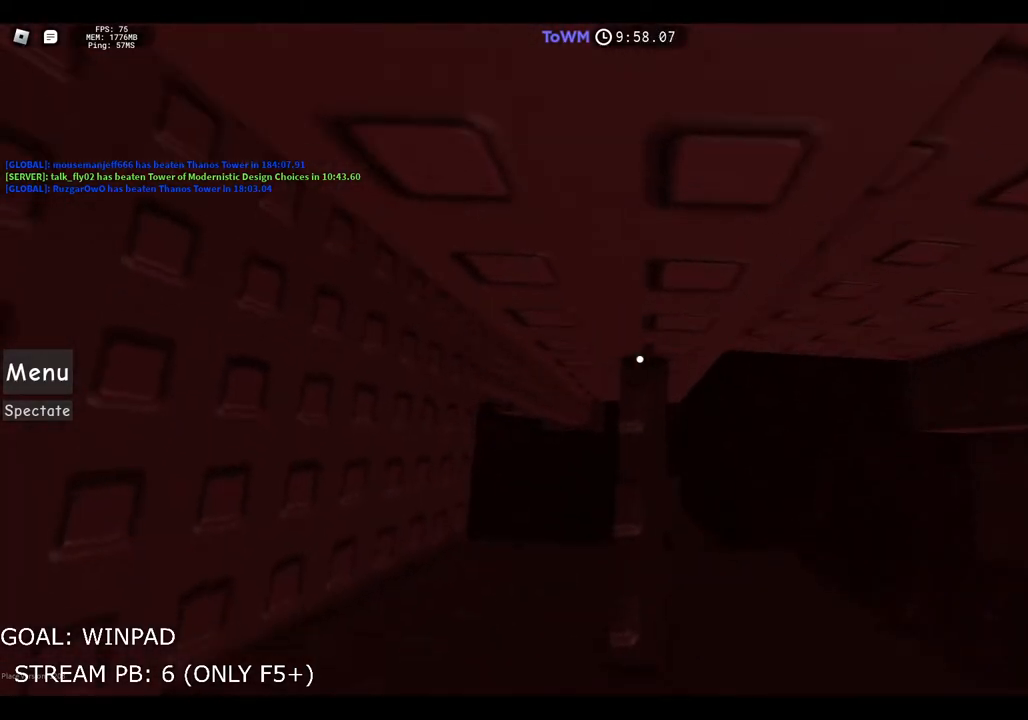
{"keys": ["d"], "events": [[67, "s", "up"], [484, "d", "down"]]}
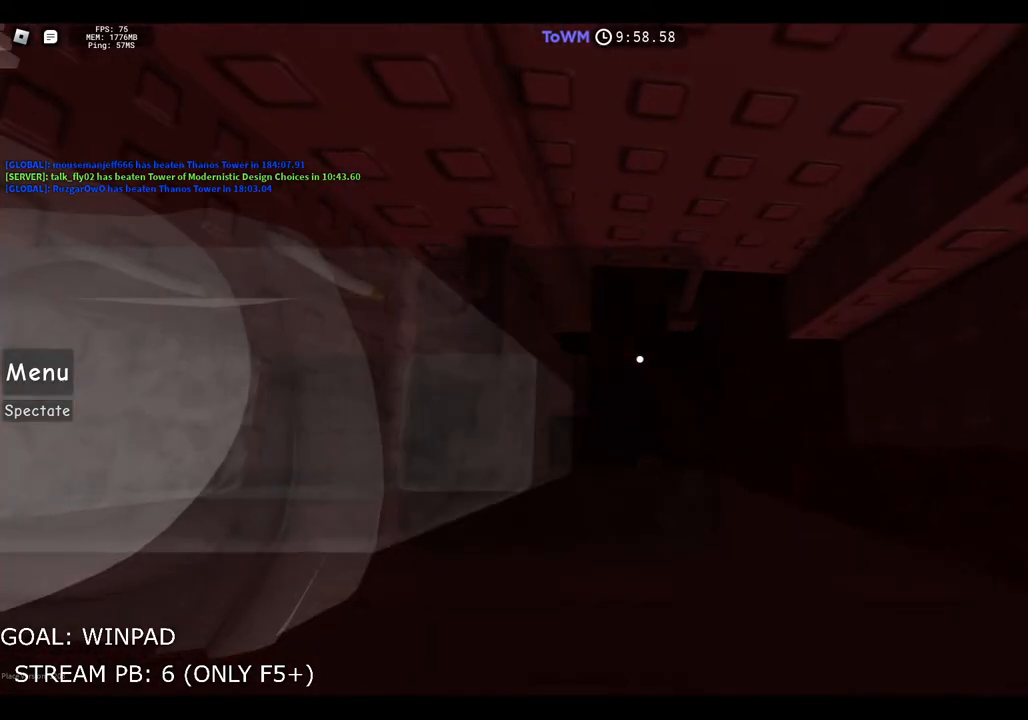
{"keys": ["d", "w"], "events": [[150, "space", "down"], [300, "space", "up"], [434, "w", "down"]]}
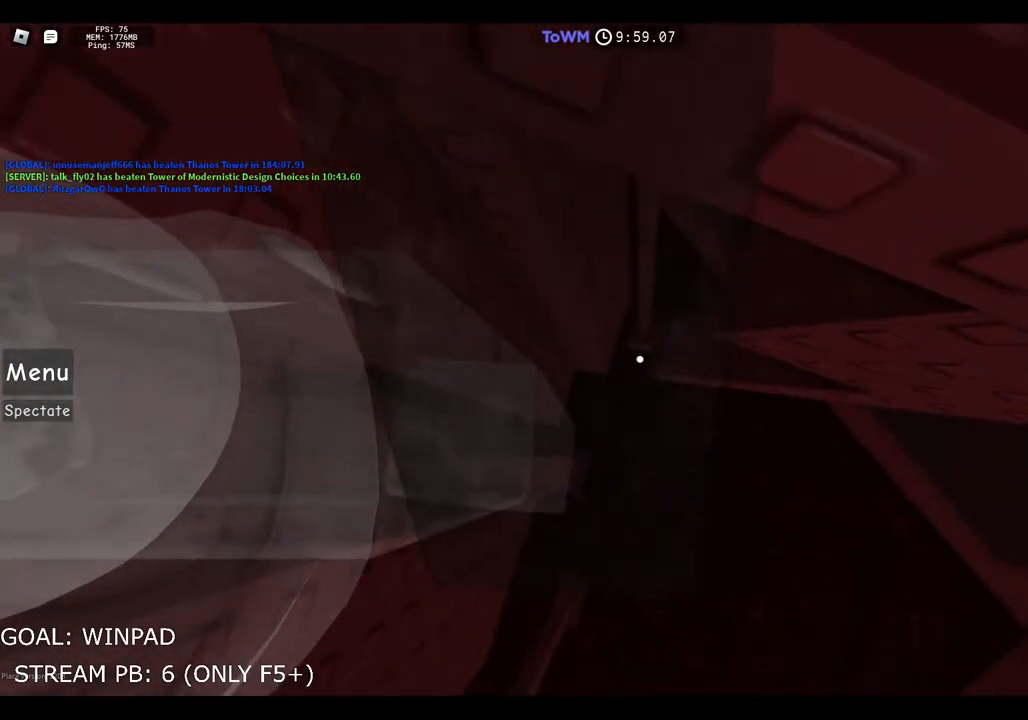
{"keys": [], "events": [[34, "d", "up"], [100, "a", "down"], [400, "a", "up"], [400, "w", "up"]]}
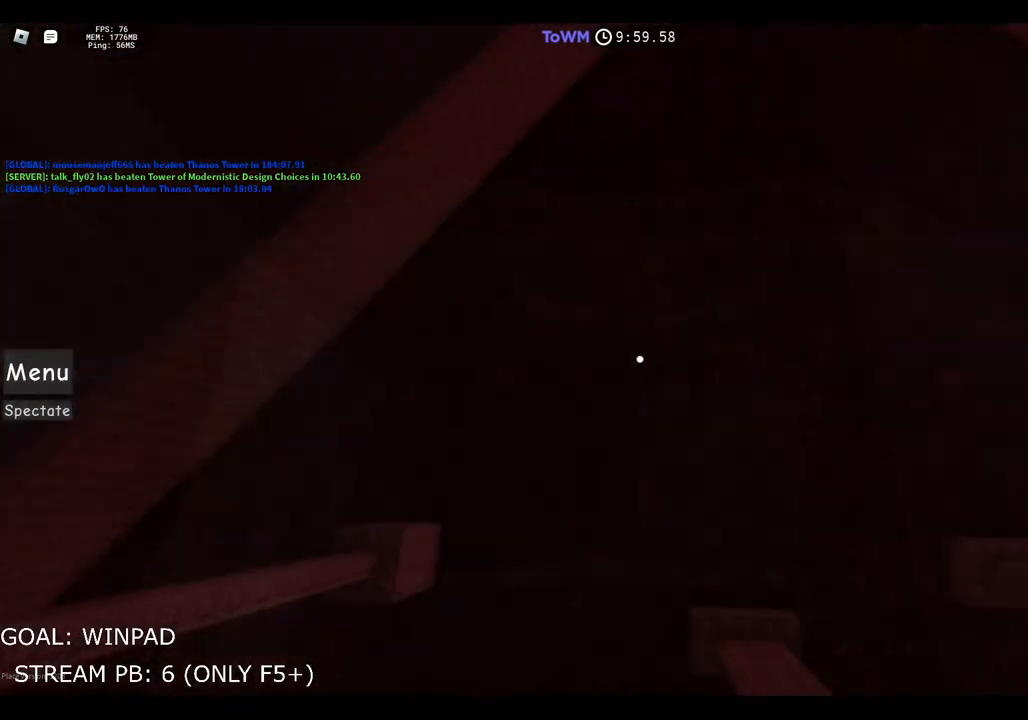
{"keys": ["a", "space", "w"], "events": [[267, "a", "down"], [334, "space", "down"], [384, "w", "down"]]}
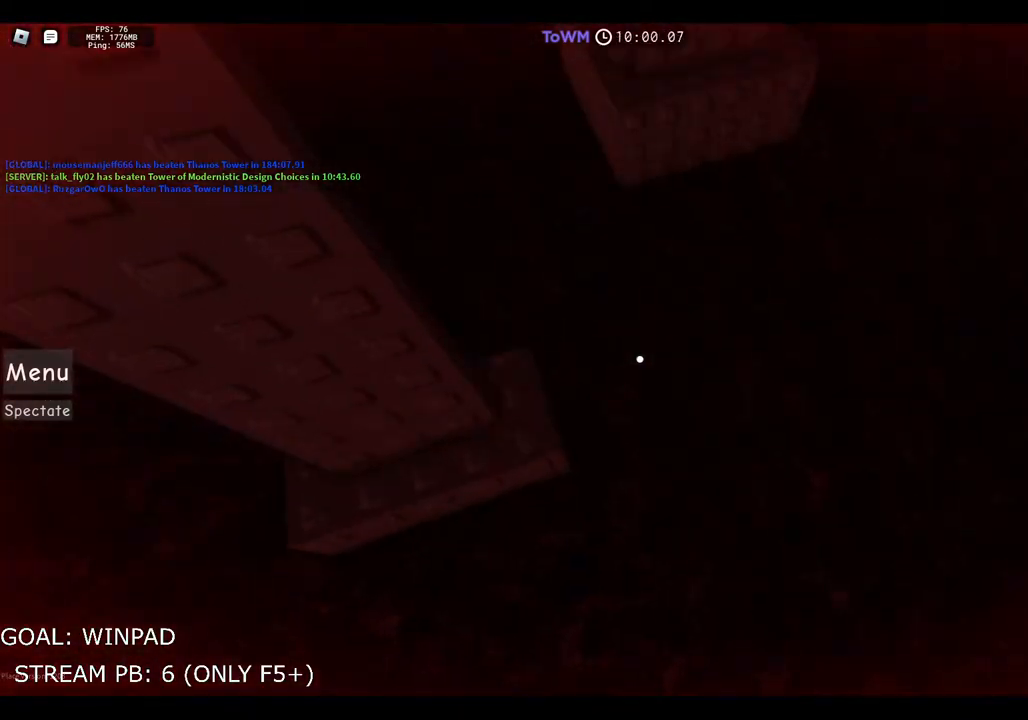
{"keys": ["space", "w"], "events": [[217, "a", "up"]]}
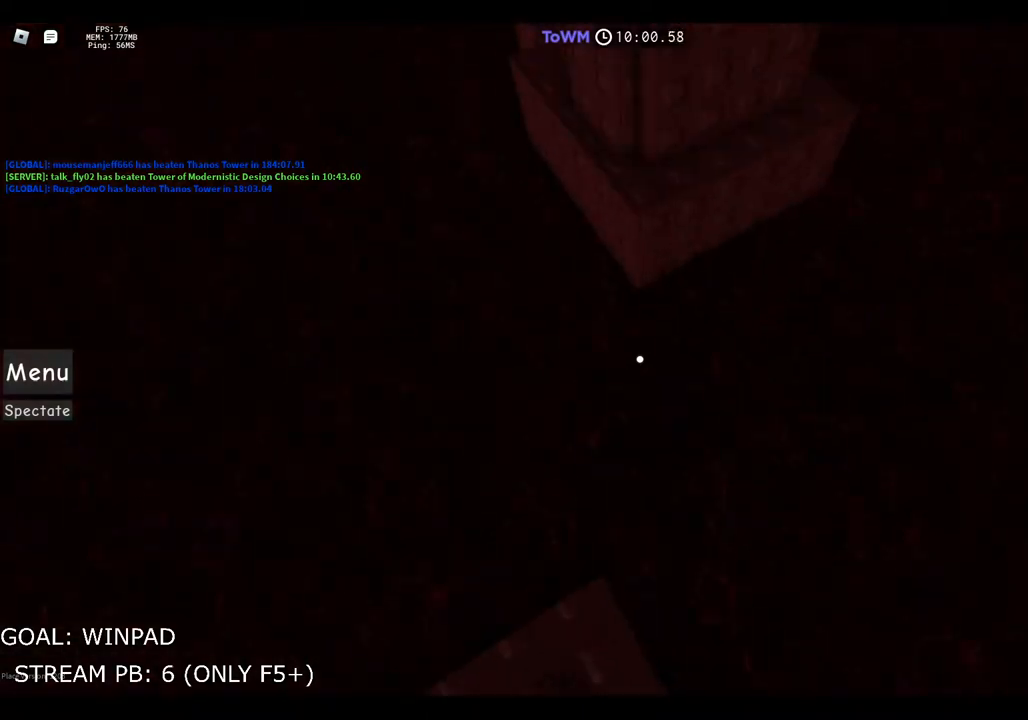
{"keys": ["a"], "events": [[267, "space", "up"], [400, "a", "down"], [500, "w", "up"]]}
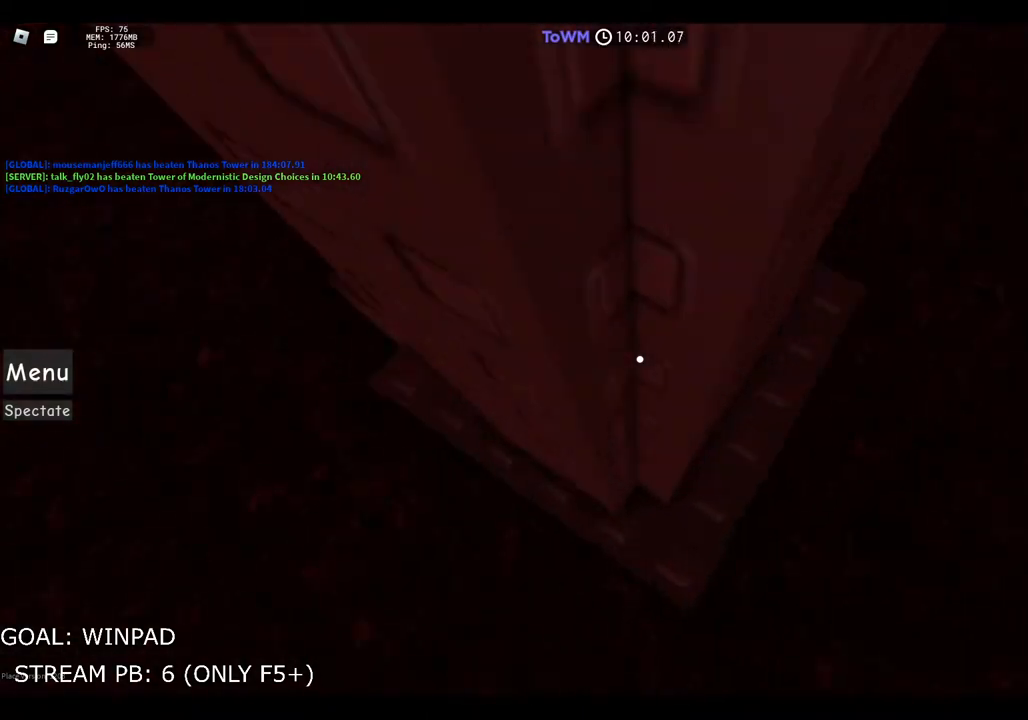
{"keys": ["a", "w"], "events": [[17, "space", "down"], [334, "space", "up"], [350, "w", "down"]]}
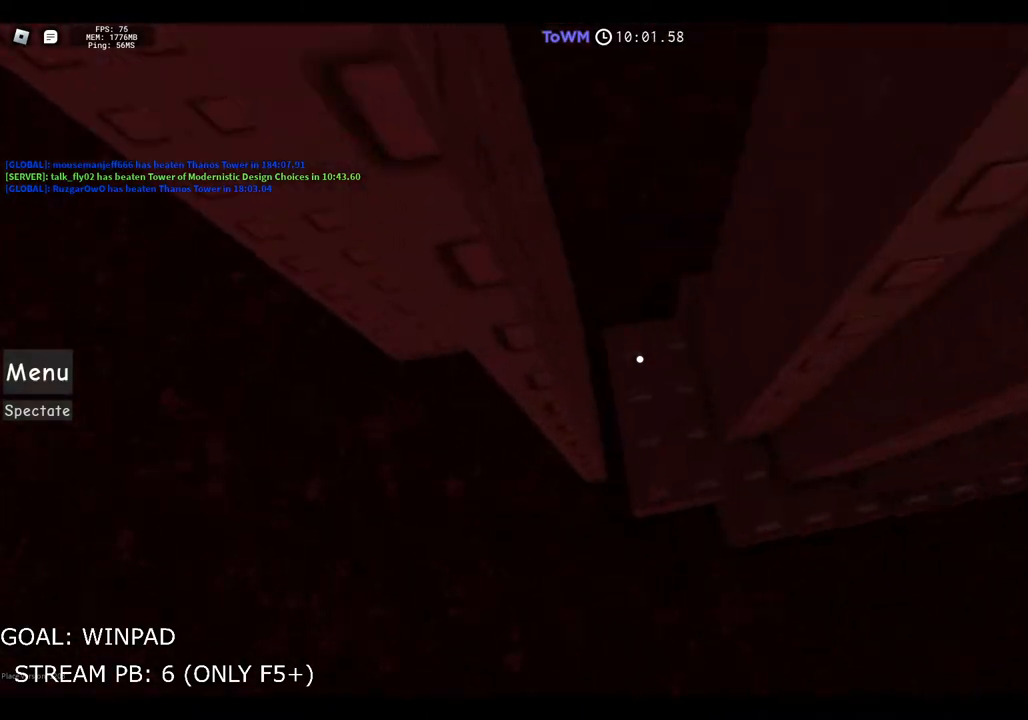
{"keys": ["a", "space"], "events": [[17, "w", "up"], [134, "space", "down"]]}
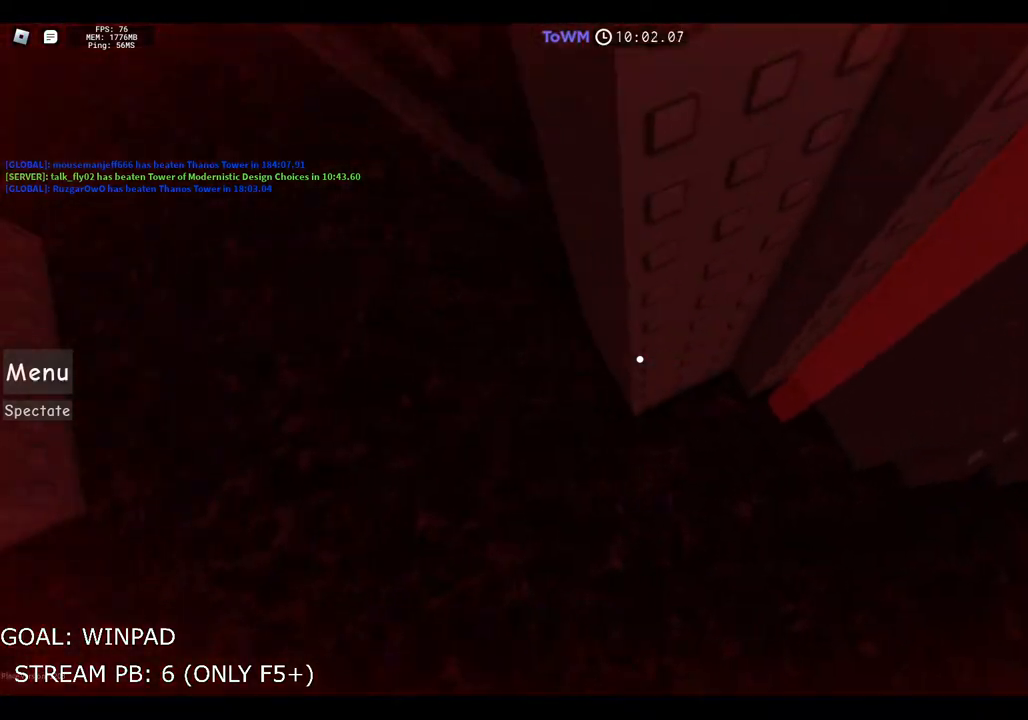
{"keys": ["space", "w"], "events": [[117, "w", "down"], [367, "a", "up"]]}
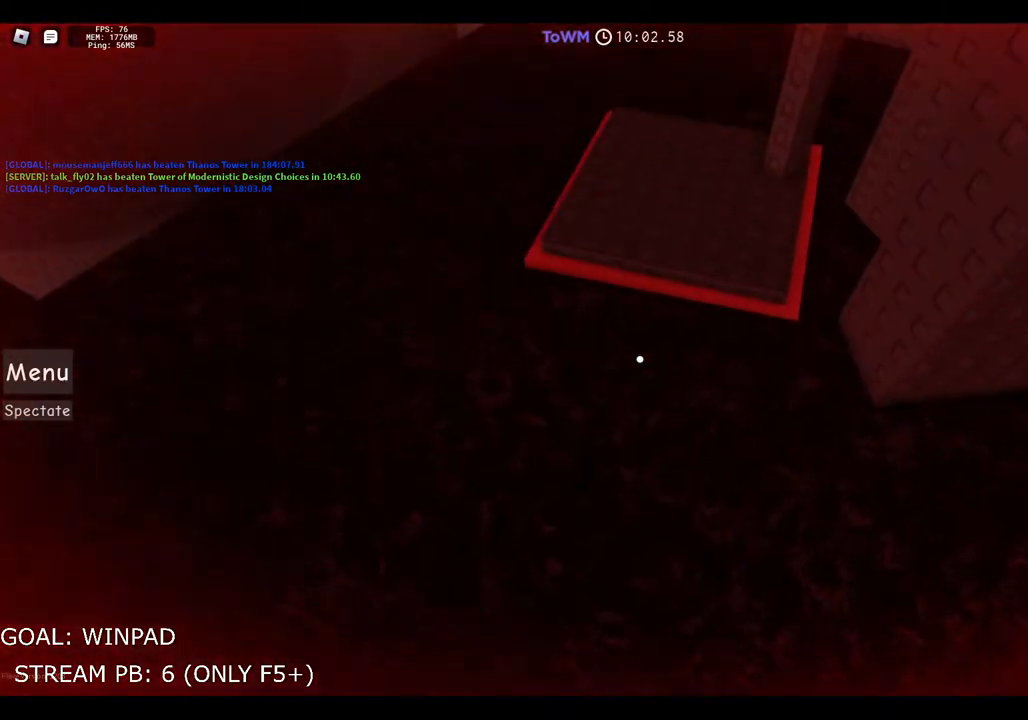
{"keys": ["space", "w"], "events": []}
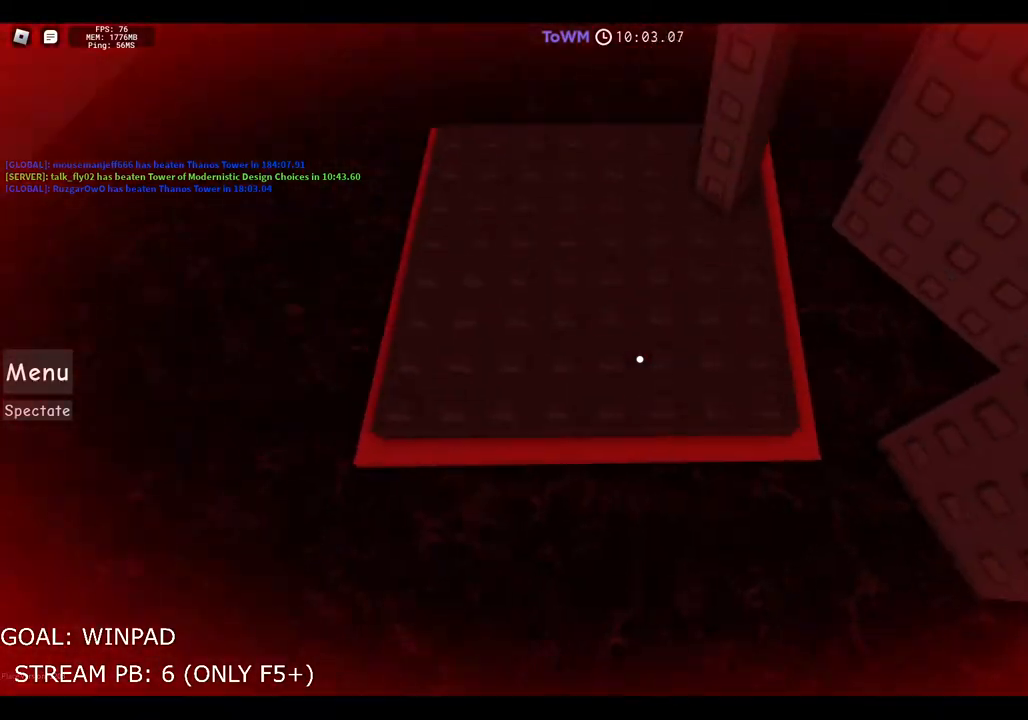
{"keys": ["w"], "events": [[184, "space", "up"]]}
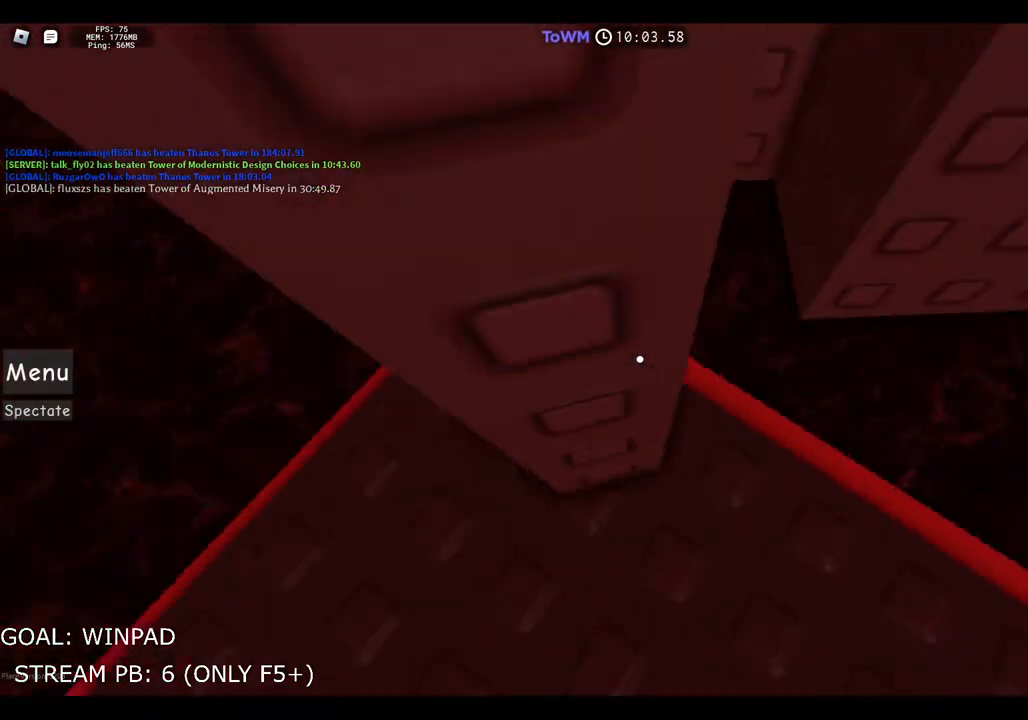
{"keys": [], "events": [[67, "space", "down"], [84, "w", "up"], [217, "space", "up"], [267, "w", "down"], [450, "w", "up"]]}